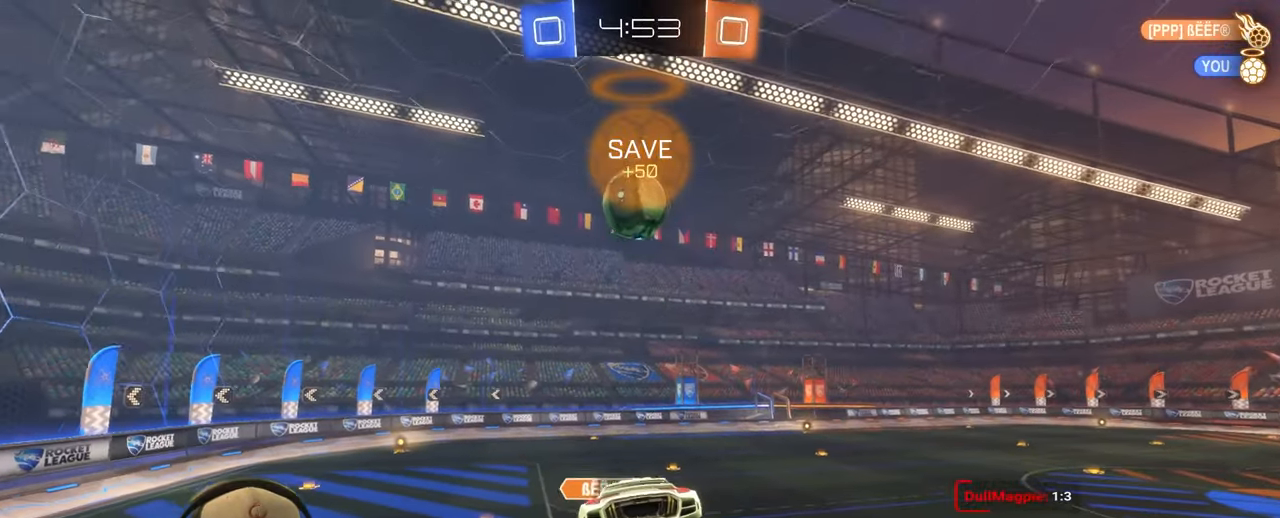
Gameplay with a controller (PlayStation layout); each line is a JSON object with the inputs held at the frame after it. "events" lists button and stick changes between this image and that frame as [ms after this image, input, new state], when the widget could be followed in between. Not read: L3 R3.
{"buttons": ["R2"], "left_stick": "center", "right_stick": "center", "events": [[100, "left_stick", "down"], [217, "L1", "down"], [367, "L1", "up"], [383, "left_stick", "center"], [417, "R2", "down"]]}
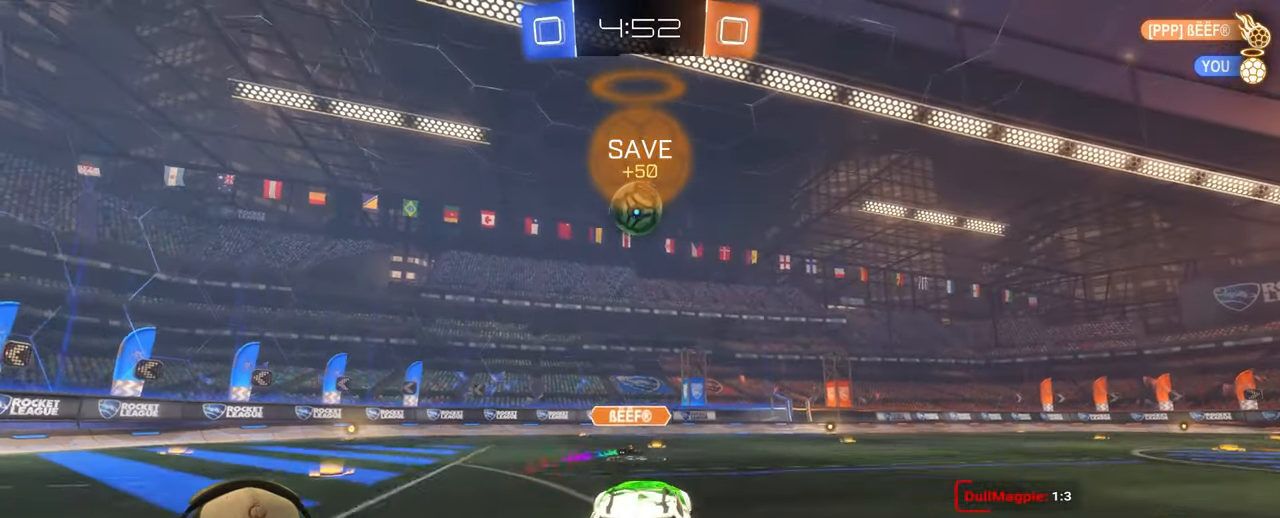
{"buttons": ["L1", "R2"], "left_stick": "down-right", "right_stick": "center", "events": [[117, "left_stick", "left"], [250, "CROSS", "down"], [283, "L1", "down"], [283, "left_stick", "up"], [333, "CROSS", "up"], [350, "left_stick", "up-right"], [417, "CROSS", "down"], [483, "left_stick", "down-right"], [500, "CROSS", "up"]]}
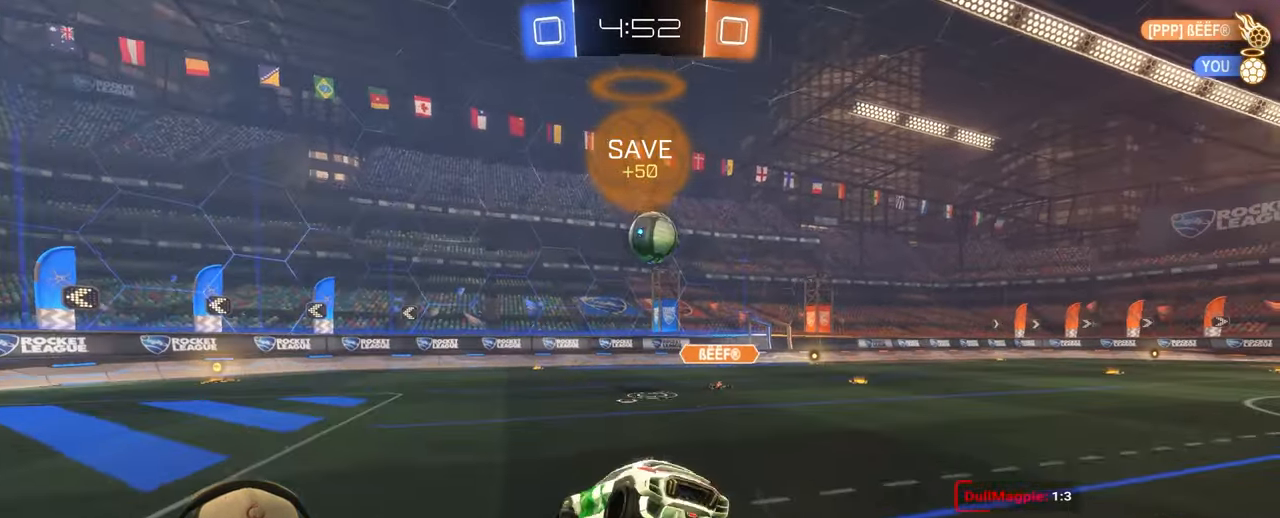
{"buttons": ["L1"], "left_stick": "right", "right_stick": "center", "events": [[100, "R2", "up"], [417, "left_stick", "right"]]}
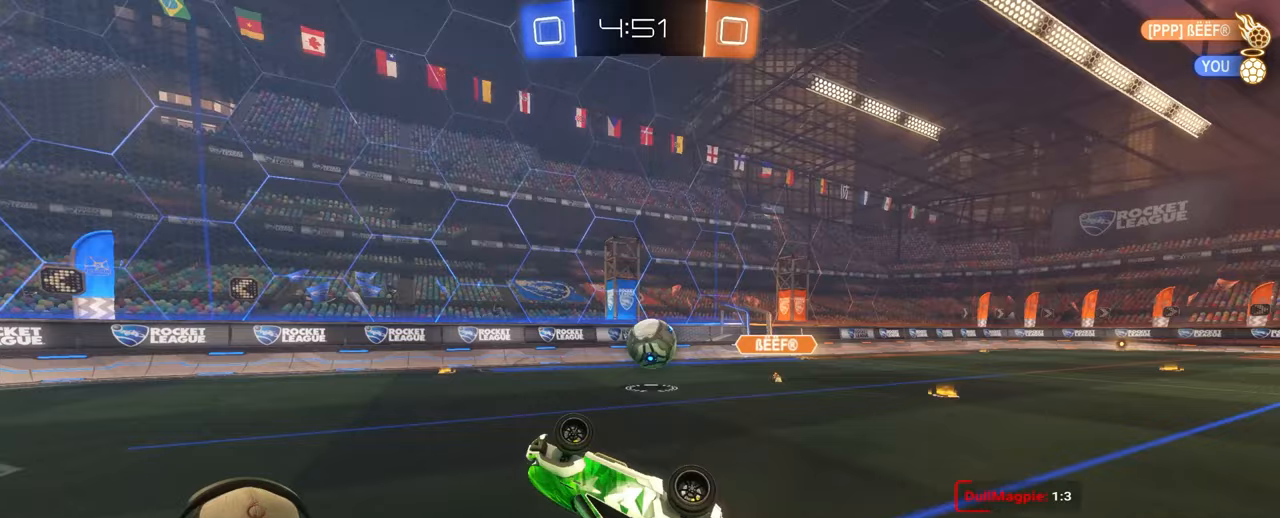
{"buttons": [], "left_stick": "center", "right_stick": "center", "events": [[117, "left_stick", "center"], [167, "L1", "up"]]}
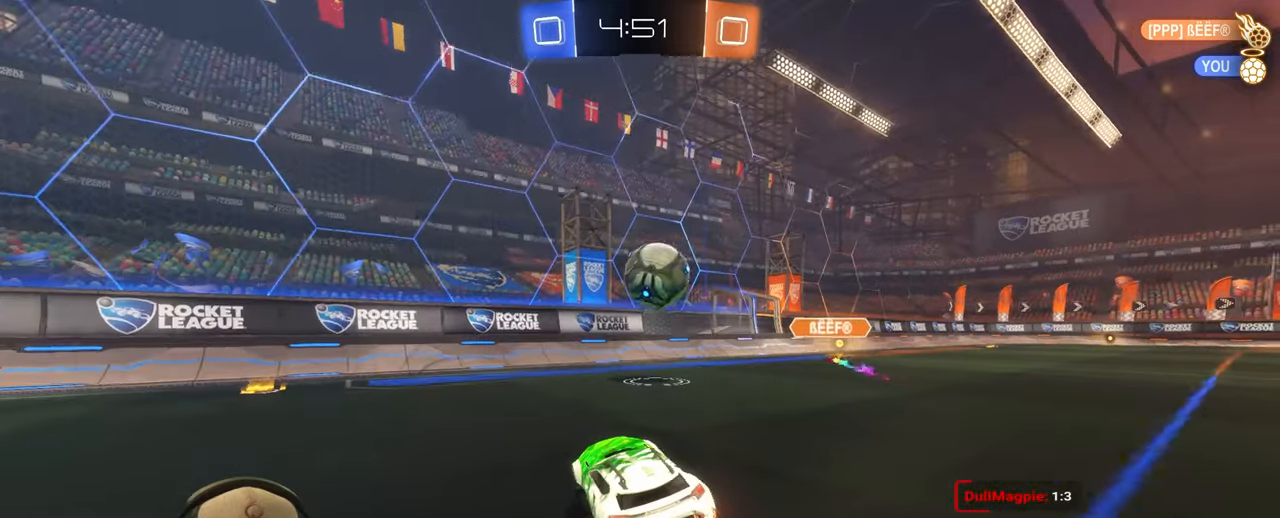
{"buttons": ["R2"], "left_stick": "down-right", "right_stick": "center", "events": [[233, "L2", "down"], [250, "left_stick", "down-right"], [433, "L2", "up"], [450, "R2", "down"]]}
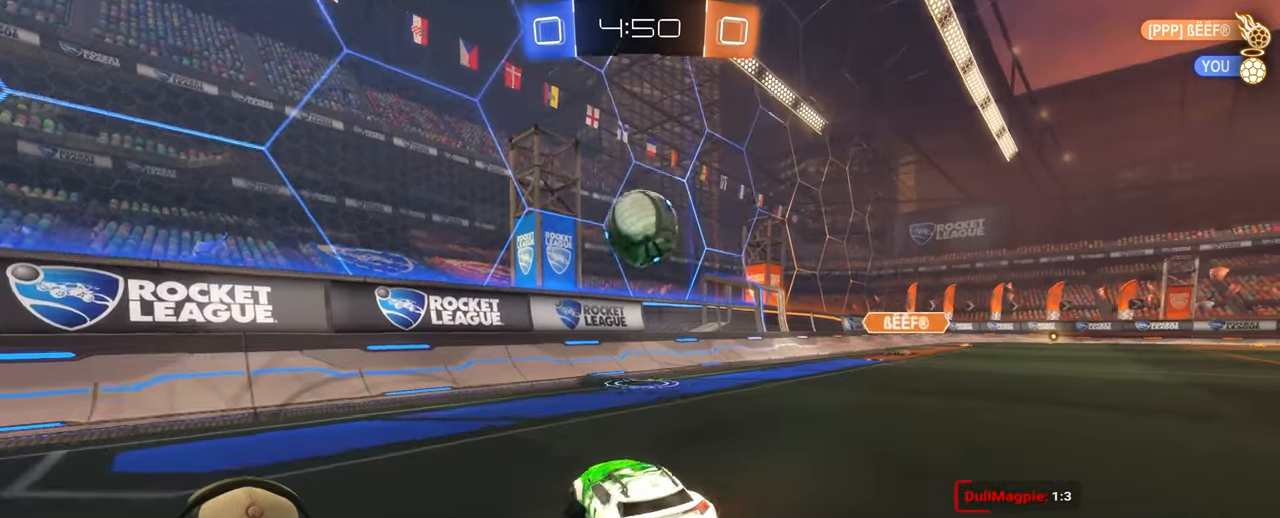
{"buttons": [], "left_stick": "right", "right_stick": "center", "events": [[183, "R2", "up"], [283, "L2", "down"], [283, "left_stick", "center"], [400, "L2", "up"], [400, "left_stick", "right"]]}
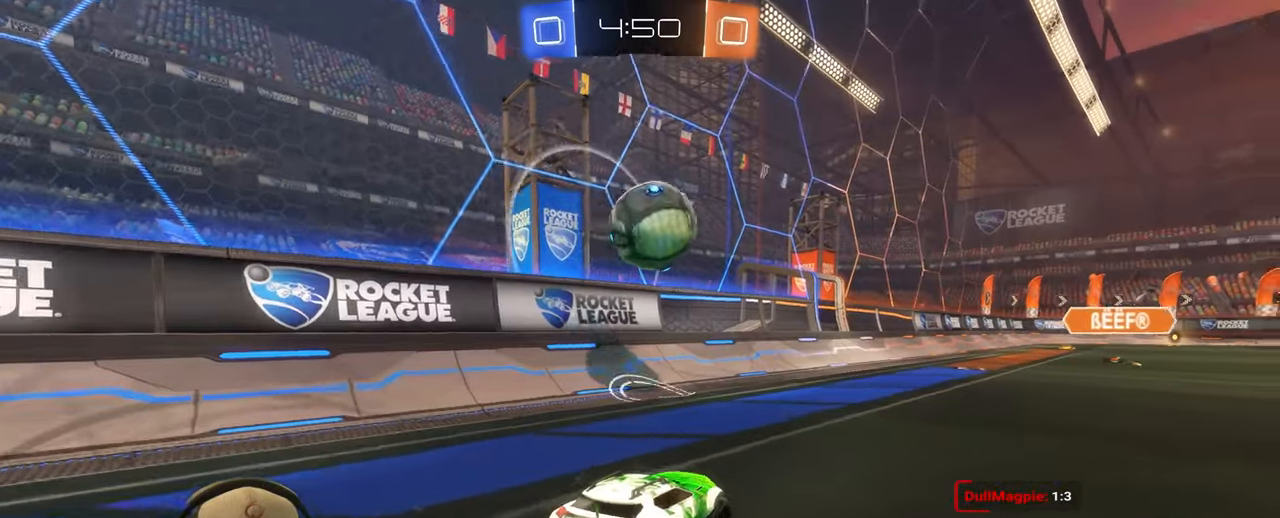
{"buttons": [], "left_stick": "right", "right_stick": "center", "events": [[33, "R2", "down"], [100, "TRIANGLE", "down"], [100, "left_stick", "center"], [183, "TRIANGLE", "up"], [233, "R2", "up"], [383, "left_stick", "right"]]}
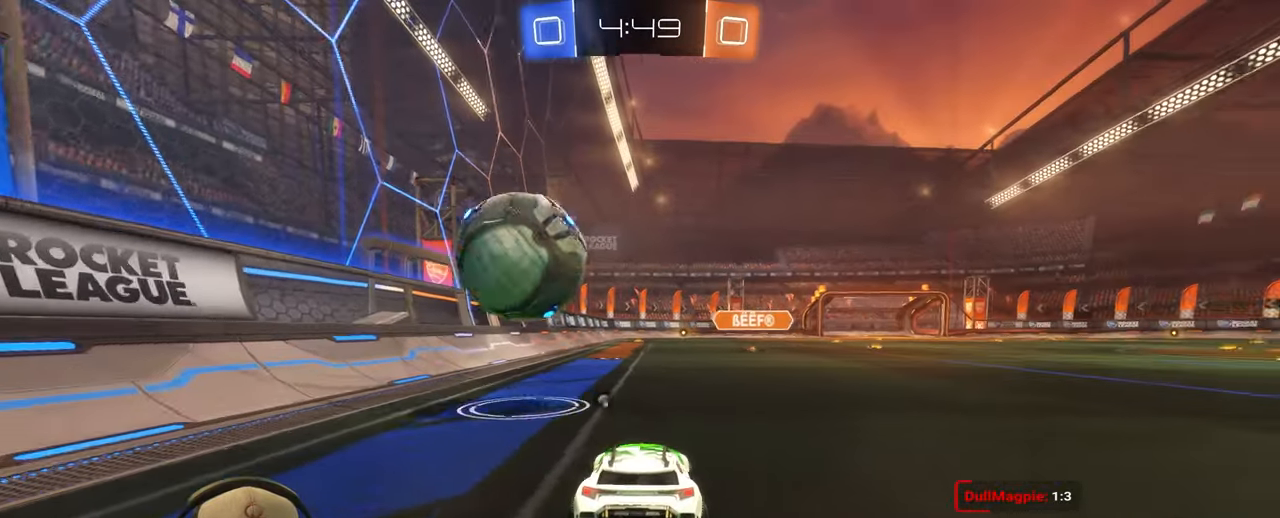
{"buttons": [], "left_stick": "center", "right_stick": "center", "events": [[17, "R2", "down"], [67, "left_stick", "center"], [150, "left_stick", "right"], [267, "R2", "up"], [450, "left_stick", "center"]]}
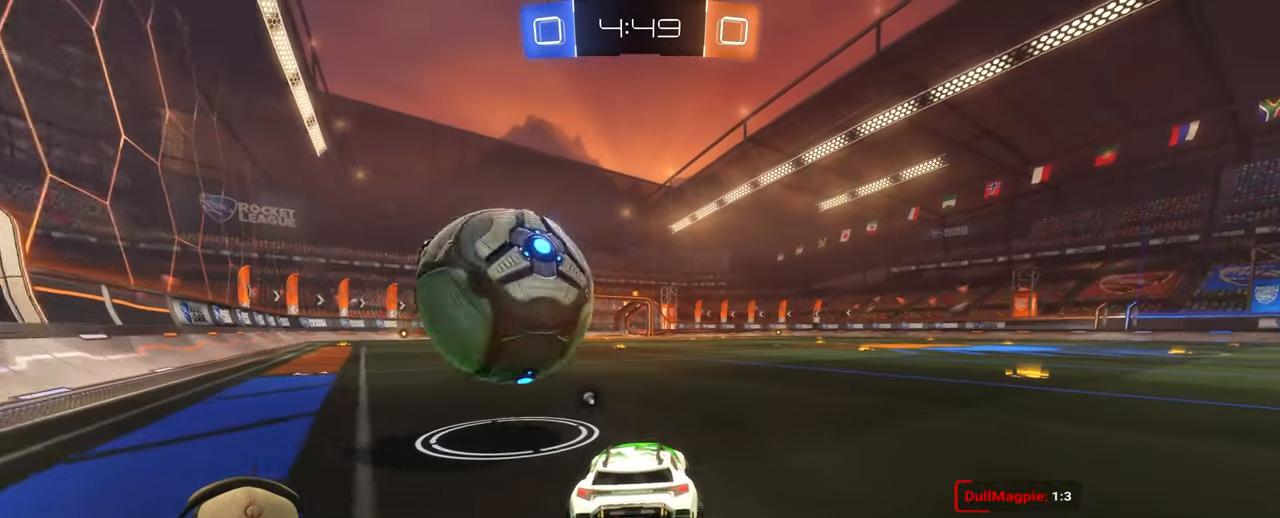
{"buttons": [], "left_stick": "center", "right_stick": "center", "events": [[50, "R2", "down"], [400, "R2", "up"]]}
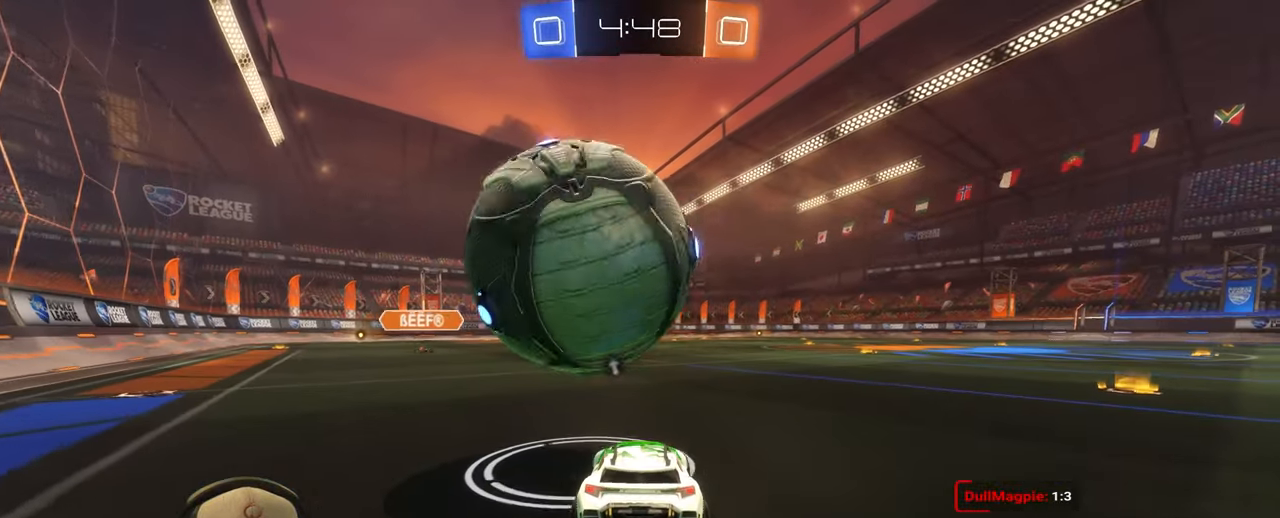
{"buttons": ["R2"], "left_stick": "center", "right_stick": "center", "events": [[67, "left_stick", "right"], [217, "left_stick", "center"], [317, "R2", "down"]]}
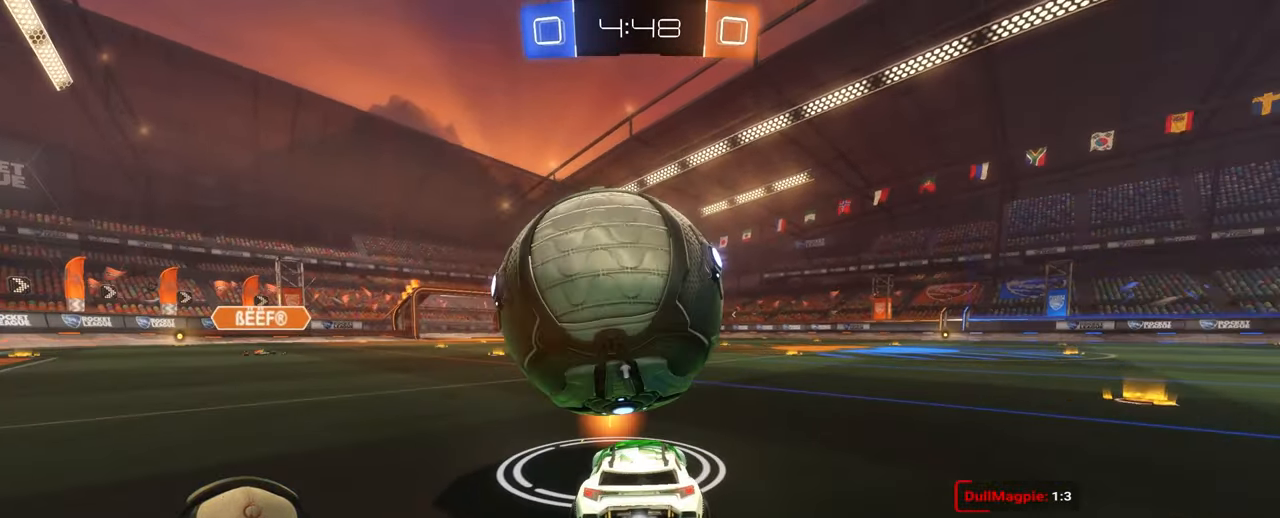
{"buttons": ["R2"], "left_stick": "left", "right_stick": "center", "events": [[433, "left_stick", "left"]]}
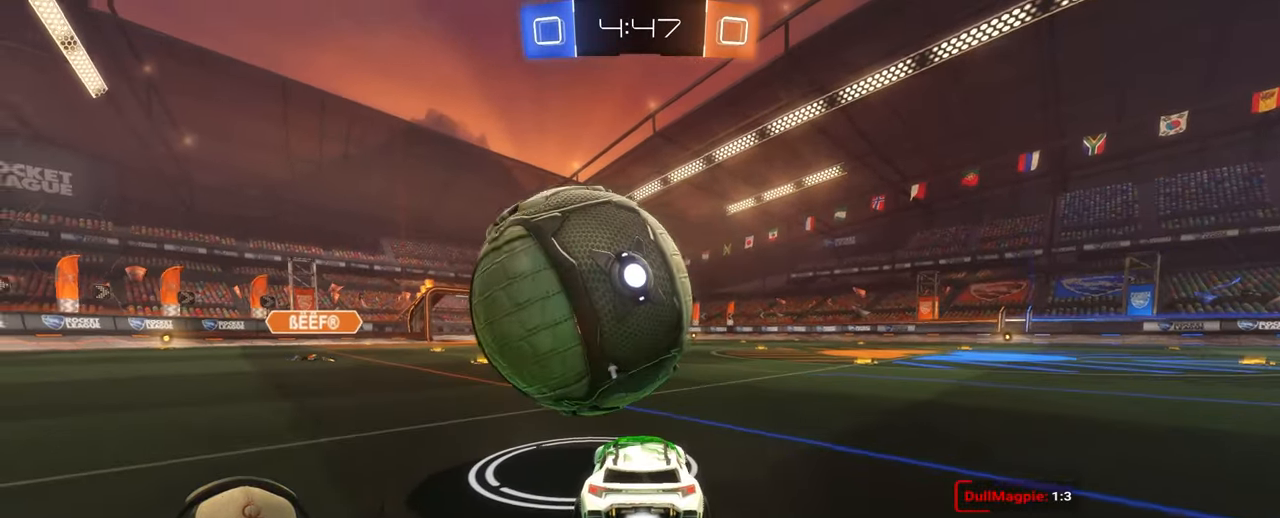
{"buttons": ["CROSS", "L1", "R2"], "left_stick": "down", "right_stick": "center", "events": [[50, "left_stick", "center"], [417, "CROSS", "down"], [417, "left_stick", "down-right"], [483, "L1", "down"], [483, "left_stick", "down"]]}
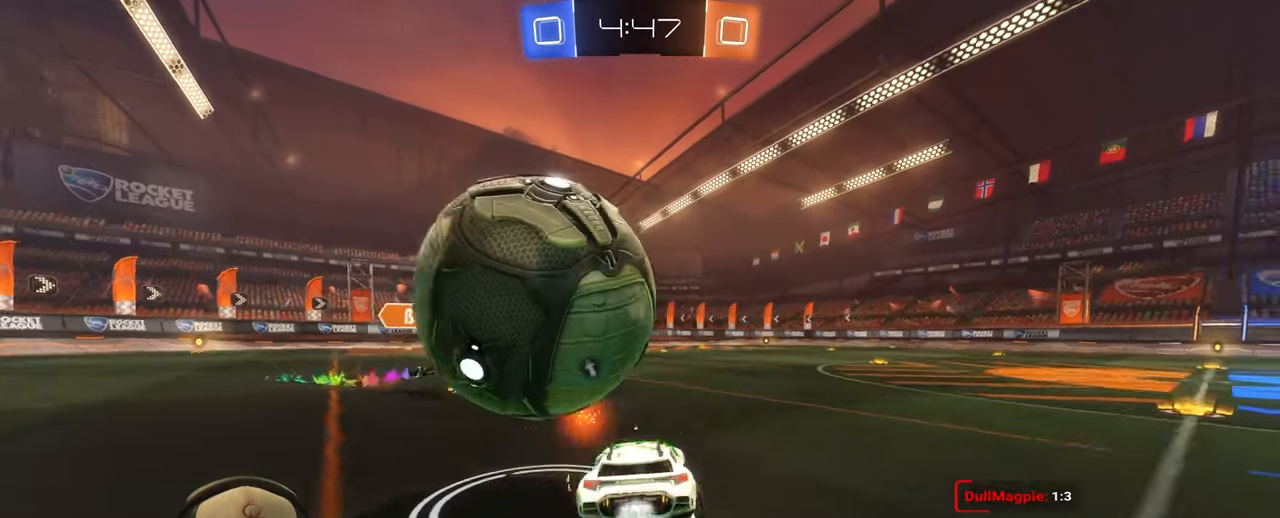
{"buttons": ["L1"], "left_stick": "left", "right_stick": "center", "events": [[17, "R2", "up"], [17, "left_stick", "down-left"], [67, "R2", "down"], [67, "left_stick", "left"], [217, "CROSS", "up"], [233, "R2", "up"]]}
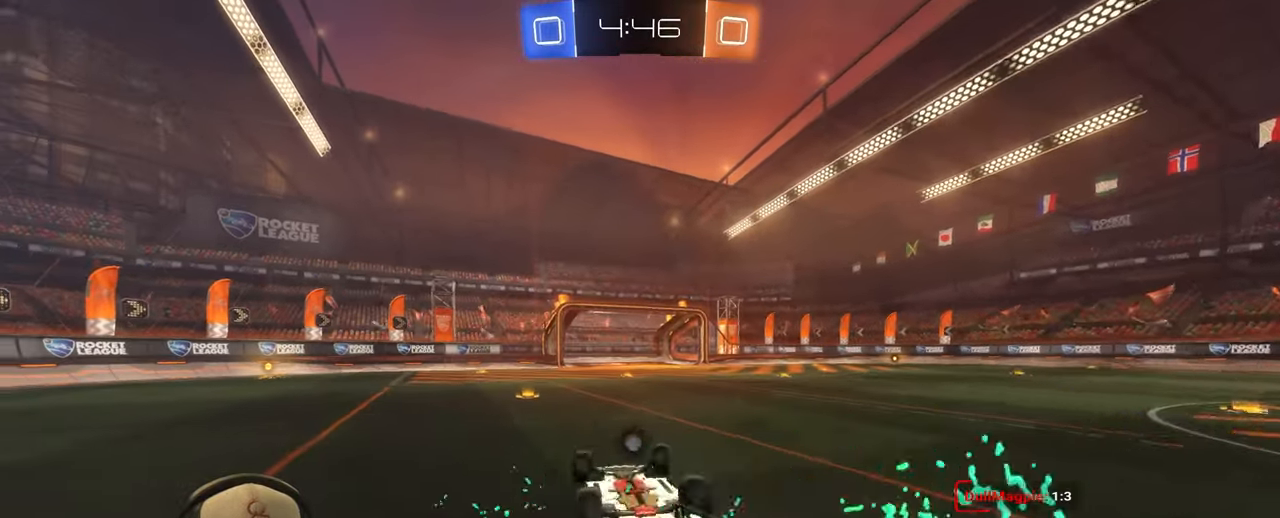
{"buttons": [], "left_stick": "right", "right_stick": "center", "events": [[50, "left_stick", "up-left"], [133, "L1", "up"], [133, "TRIANGLE", "down"], [183, "left_stick", "up-right"], [283, "TRIANGLE", "up"], [400, "left_stick", "right"]]}
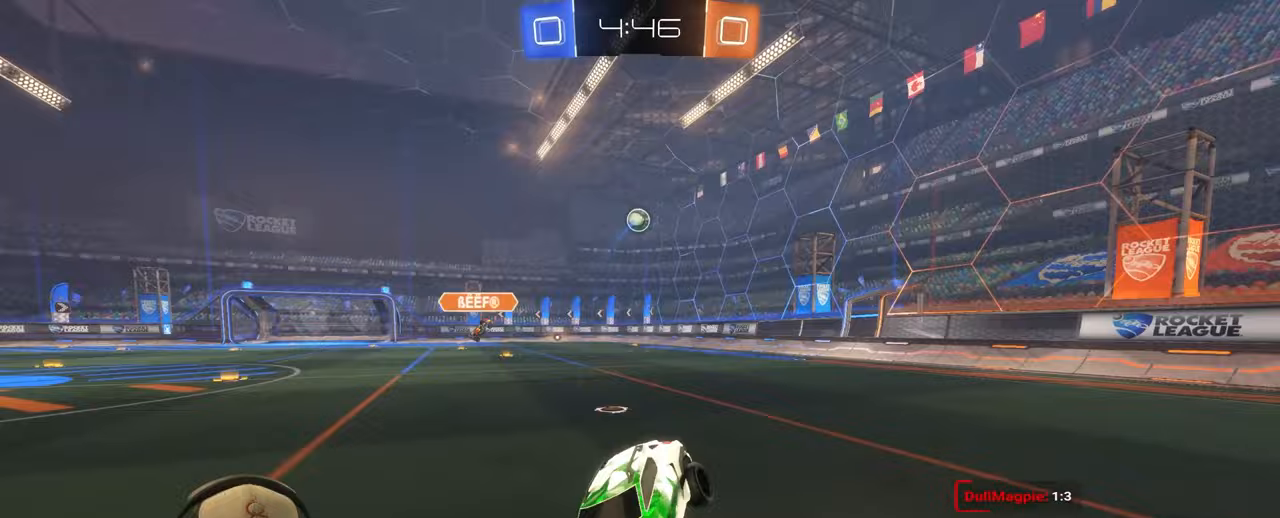
{"buttons": ["R2"], "left_stick": "right", "right_stick": "center", "events": [[133, "R2", "down"], [233, "left_stick", "center"], [417, "left_stick", "right"]]}
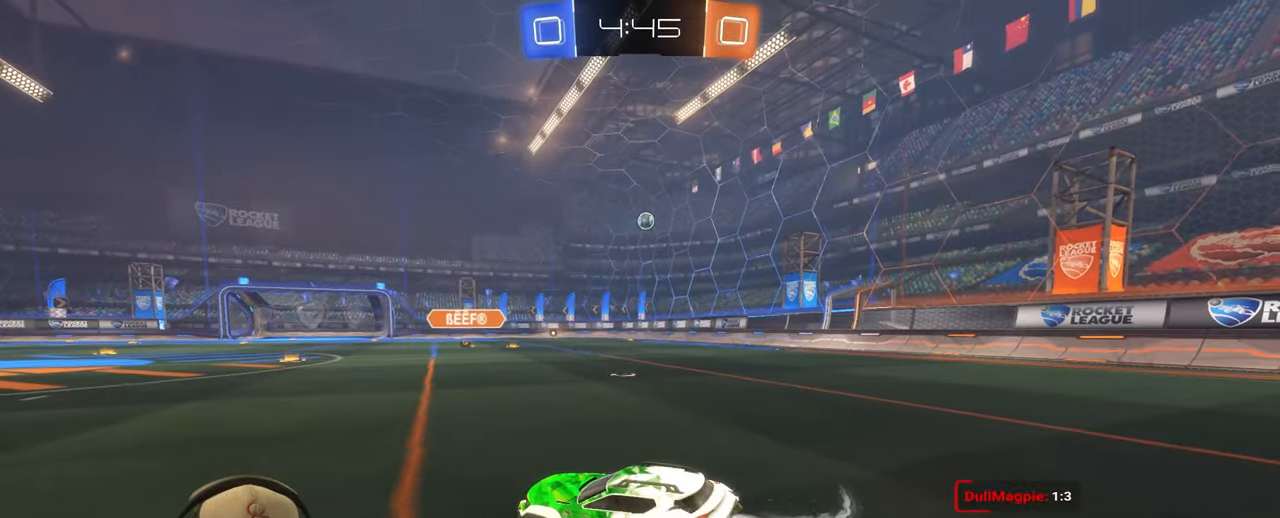
{"buttons": ["CROSS", "L1", "R2"], "left_stick": "up-right", "right_stick": "center", "events": [[150, "left_stick", "center"], [283, "left_stick", "up-left"], [333, "L1", "down"], [350, "CROSS", "down"], [433, "CROSS", "up"], [433, "left_stick", "up-right"], [483, "CROSS", "down"]]}
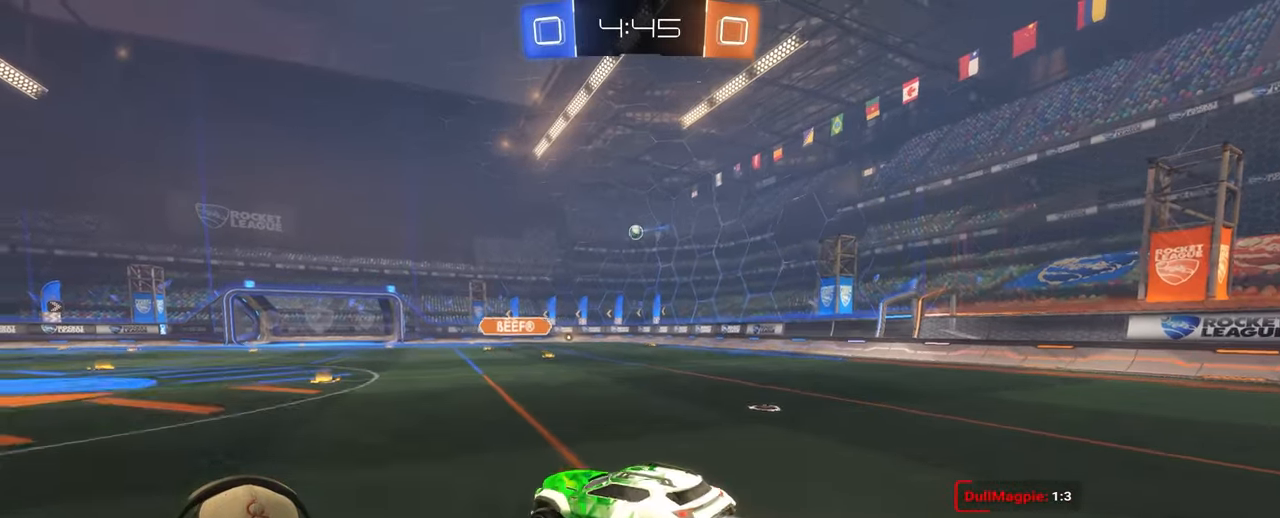
{"buttons": ["L1", "R2"], "left_stick": "down-right", "right_stick": "center", "events": [[67, "left_stick", "down-right"], [83, "CROSS", "up"], [217, "TRIANGLE", "down"], [317, "TRIANGLE", "up"]]}
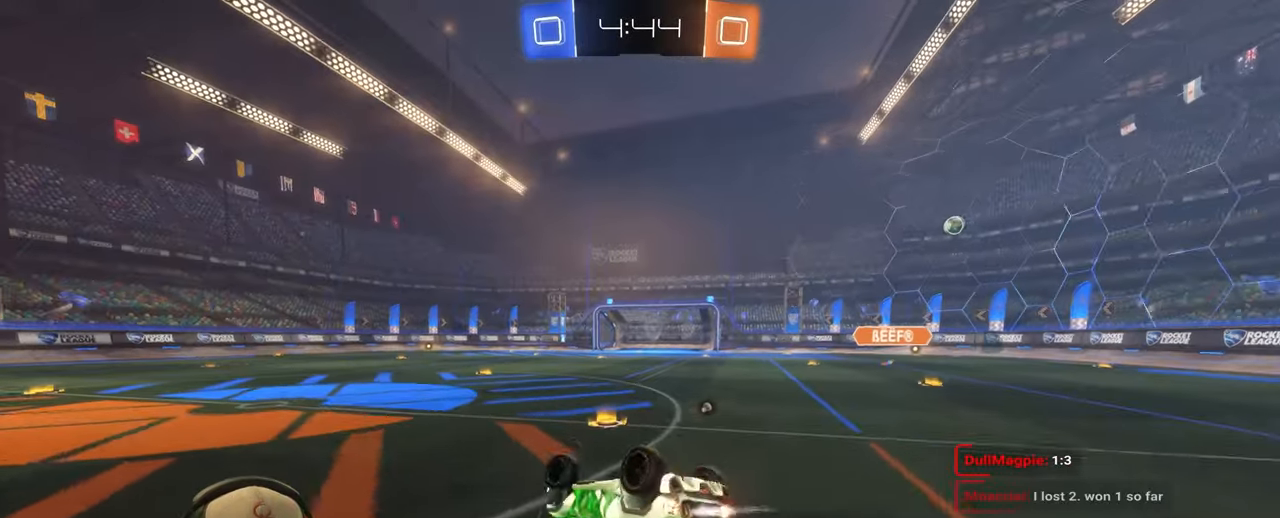
{"buttons": ["TRIANGLE", "R2"], "left_stick": "center", "right_stick": "center", "events": [[233, "L1", "up"], [233, "R2", "up"], [417, "R2", "down"], [433, "TRIANGLE", "down"], [433, "left_stick", "center"]]}
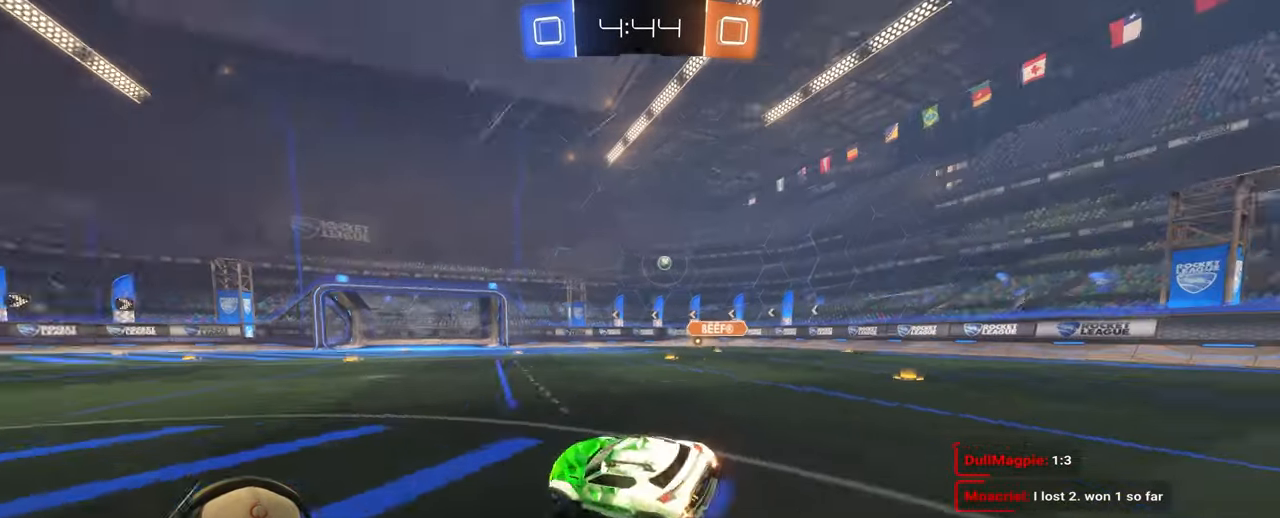
{"buttons": ["R2"], "left_stick": "up-right", "right_stick": "center", "events": [[67, "TRIANGLE", "up"], [433, "left_stick", "up-right"]]}
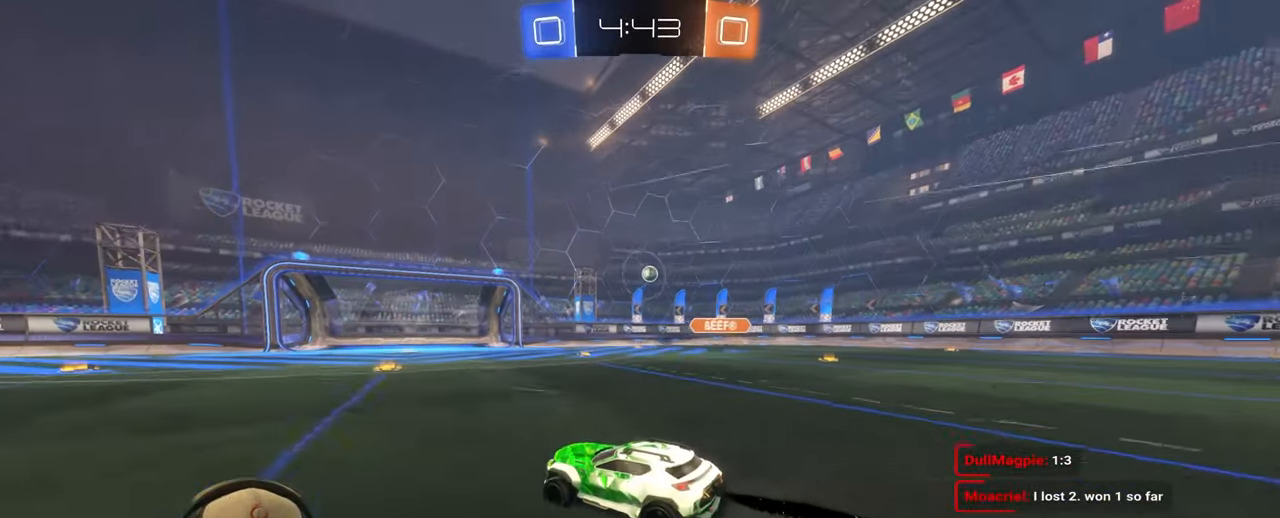
{"buttons": ["R2"], "left_stick": "up-right", "right_stick": "center", "events": [[117, "left_stick", "center"], [467, "left_stick", "up-right"]]}
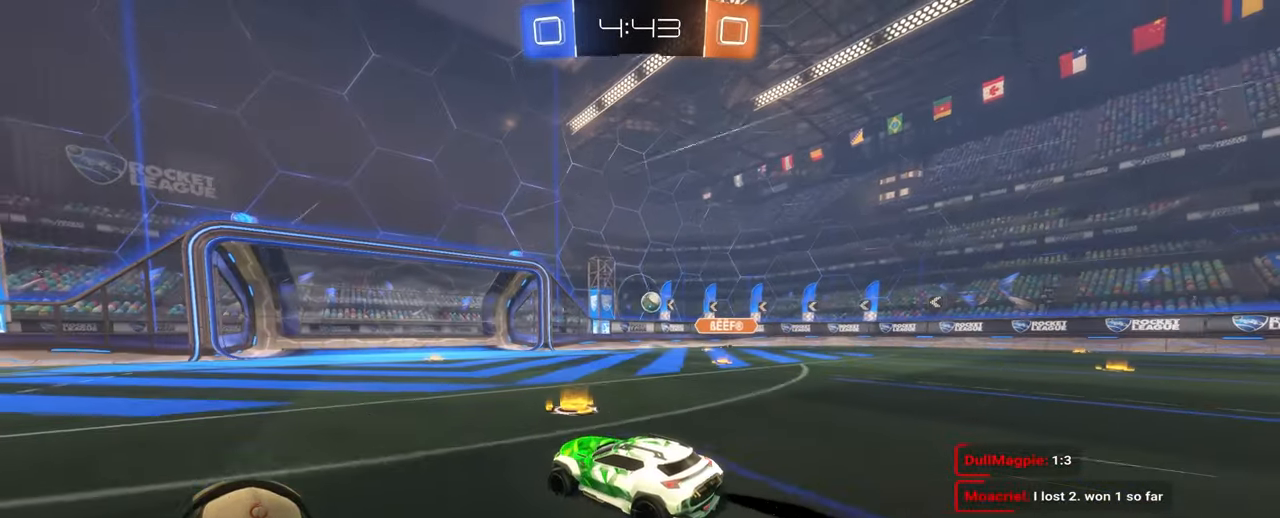
{"buttons": ["L2"], "left_stick": "down", "right_stick": "center", "events": [[17, "left_stick", "right"], [200, "R2", "up"], [450, "L2", "down"], [483, "left_stick", "down"]]}
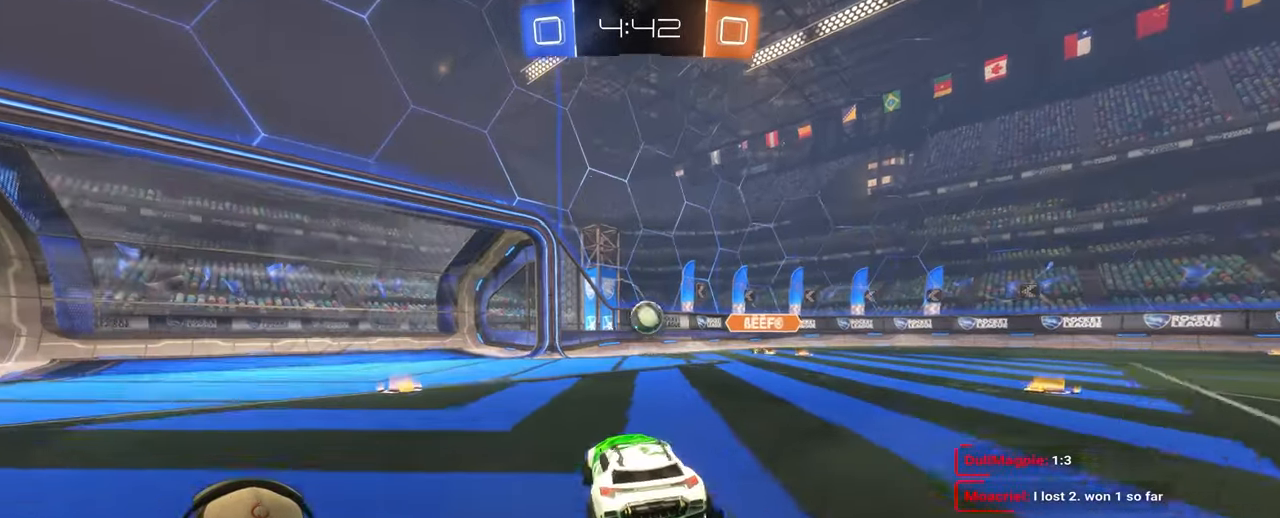
{"buttons": ["L1"], "left_stick": "left", "right_stick": "center", "events": [[17, "CROSS", "down"], [117, "L2", "up"], [167, "CROSS", "up"], [167, "left_stick", "center"], [233, "CROSS", "down"], [300, "CROSS", "up"], [317, "left_stick", "up-left"], [367, "left_stick", "left"], [500, "L1", "down"]]}
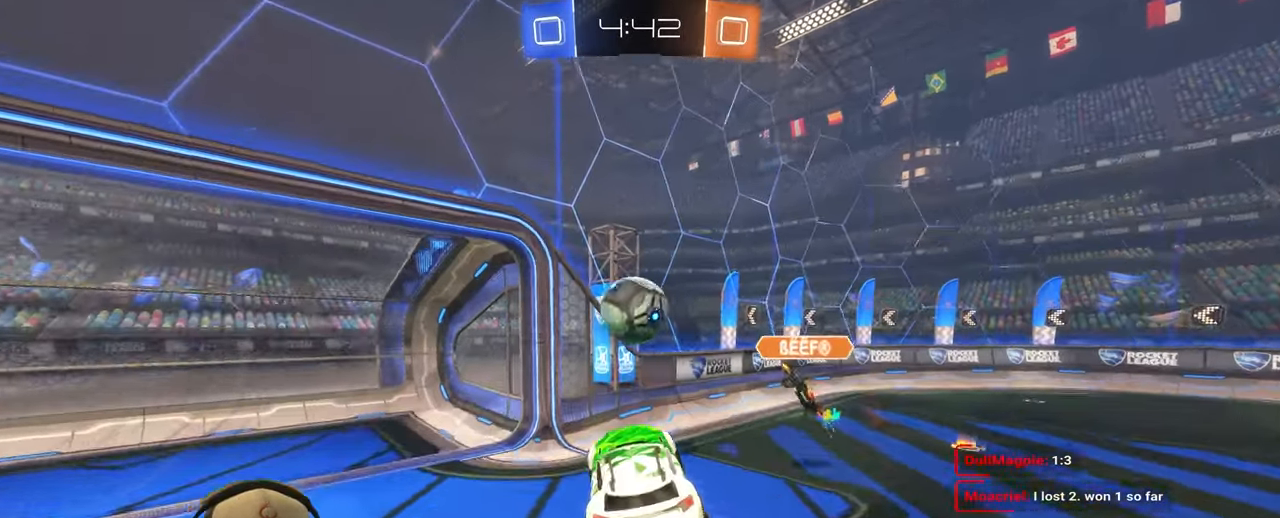
{"buttons": ["L1"], "left_stick": "right", "right_stick": "center", "events": [[100, "left_stick", "up-left"], [217, "left_stick", "up-right"], [317, "left_stick", "right"]]}
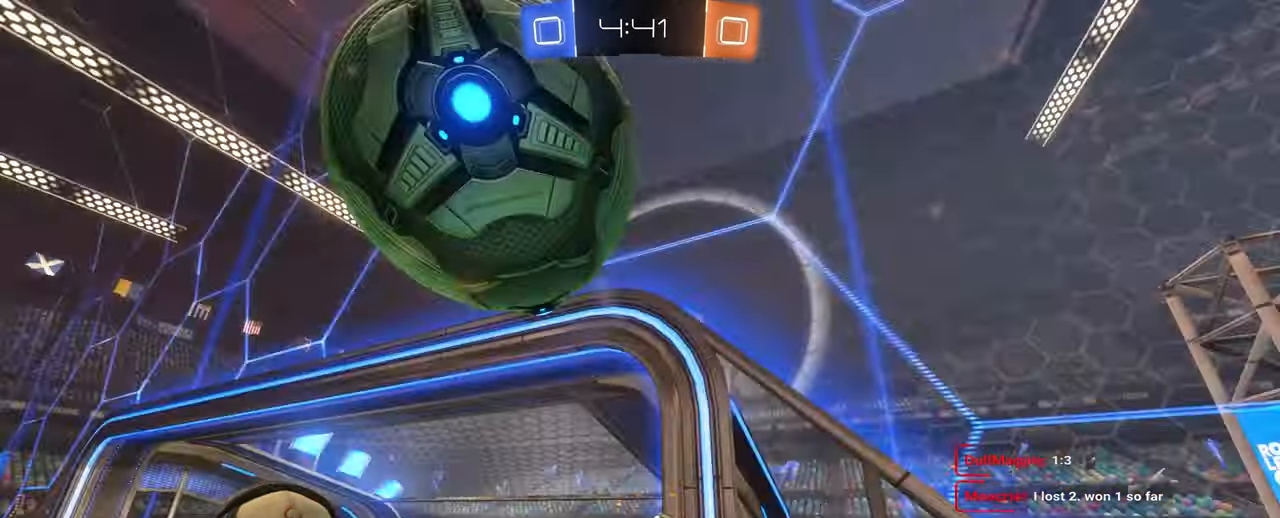
{"buttons": ["L2"], "left_stick": "down", "right_stick": "center", "events": [[83, "L1", "up"], [200, "left_stick", "down-right"], [383, "L2", "down"], [383, "left_stick", "down"]]}
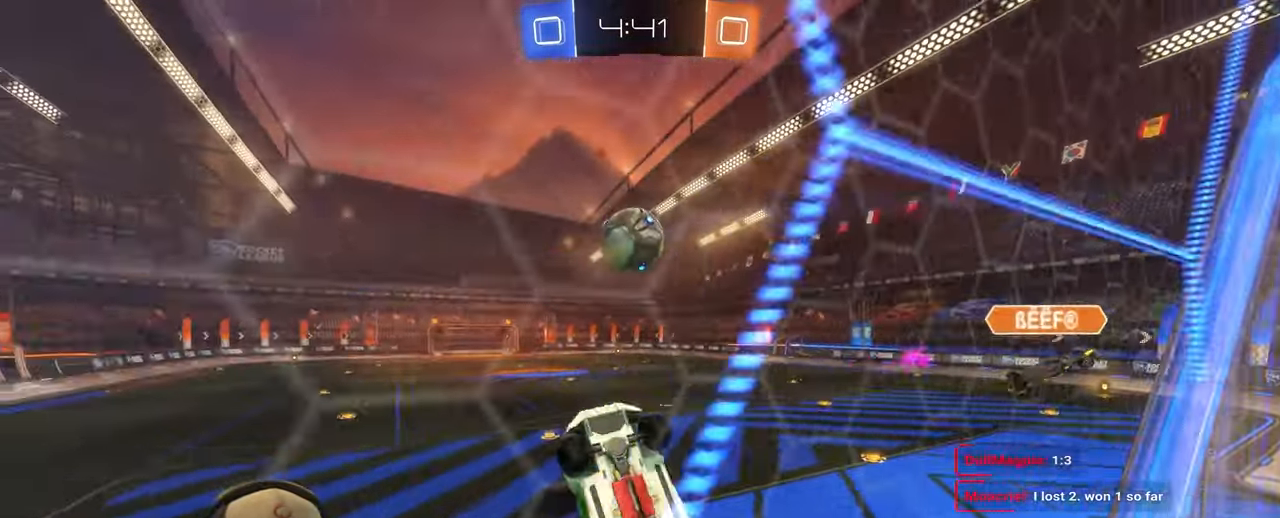
{"buttons": [], "left_stick": "left", "right_stick": "center", "events": [[50, "L1", "down"], [83, "left_stick", "left"], [117, "L2", "up"], [467, "L1", "up"]]}
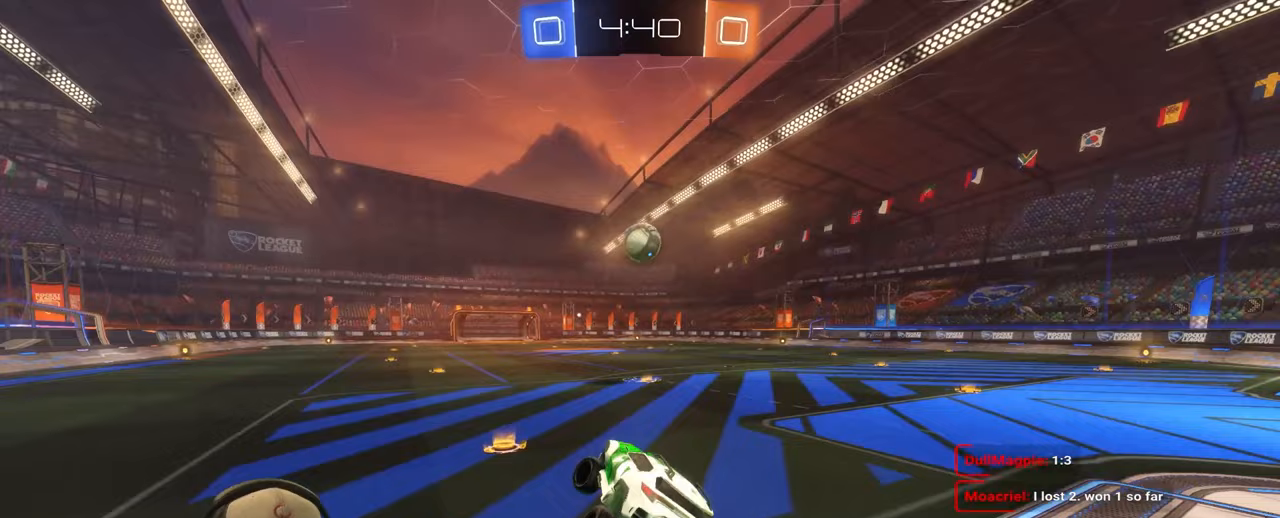
{"buttons": ["R2"], "left_stick": "up-right", "right_stick": "center", "events": [[100, "R2", "down"], [217, "left_stick", "center"], [333, "left_stick", "up-right"]]}
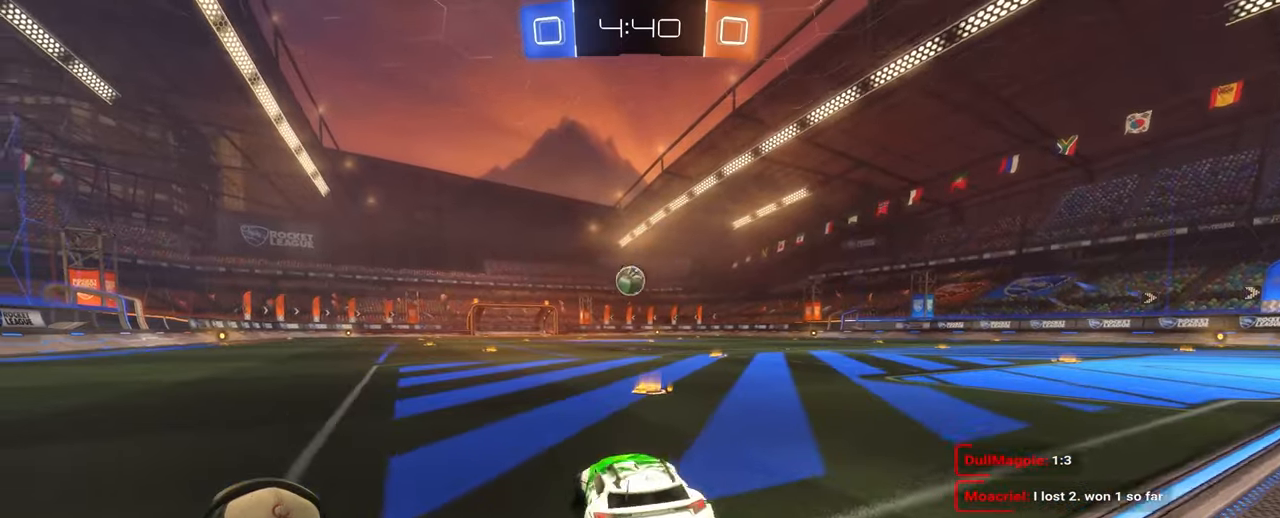
{"buttons": ["R2"], "left_stick": "left", "right_stick": "center", "events": [[150, "left_stick", "center"], [300, "left_stick", "left"]]}